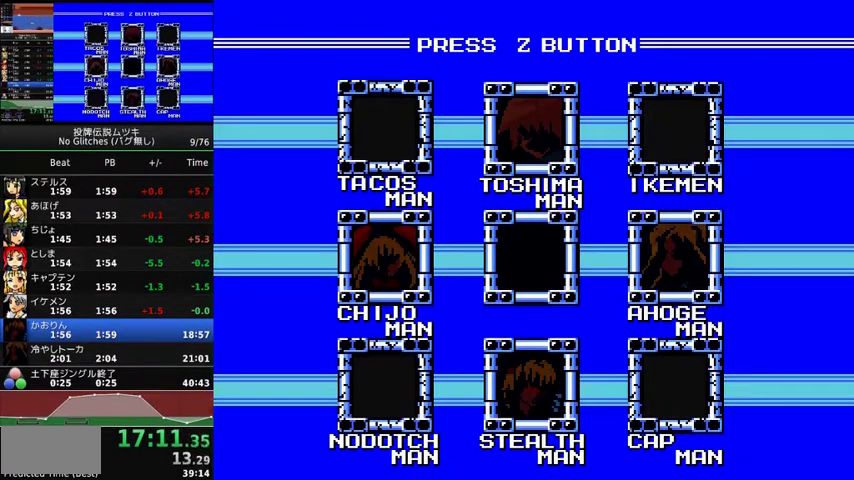
Gameplay with a controller (Xbox layout); each line is a JSON object with the inputs held at the frame after it. "events" lists button and stick changes between this image and that frame as [ms after this image, input, new state], when the widget could be followed in between. Not read: L3 R3.
{"buttons": ["DPAD_DOWN", "DPAD_RIGHT"]}
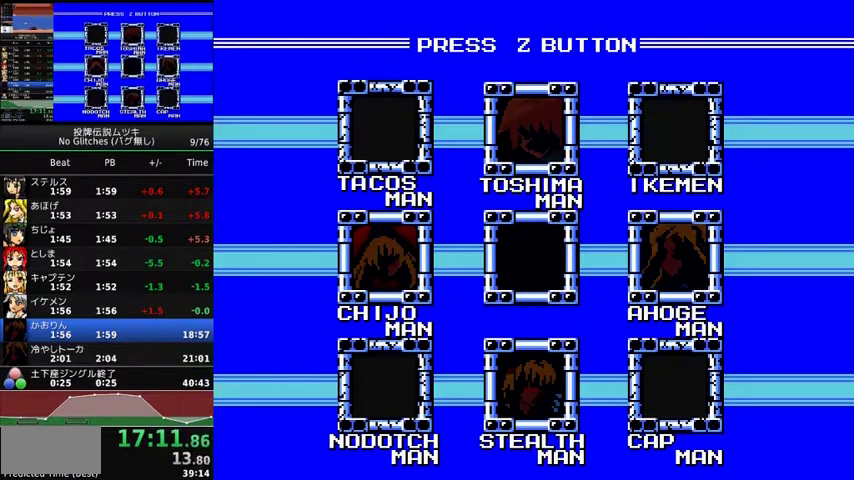
{"buttons": ["A"]}
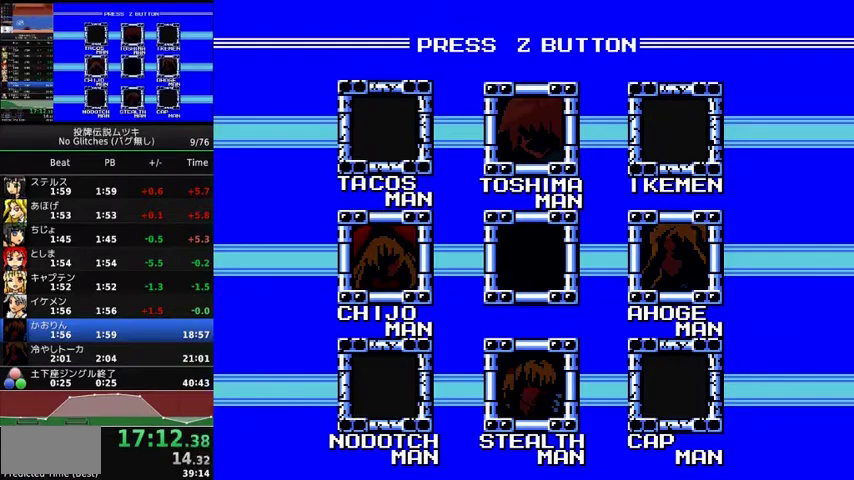
{"buttons": []}
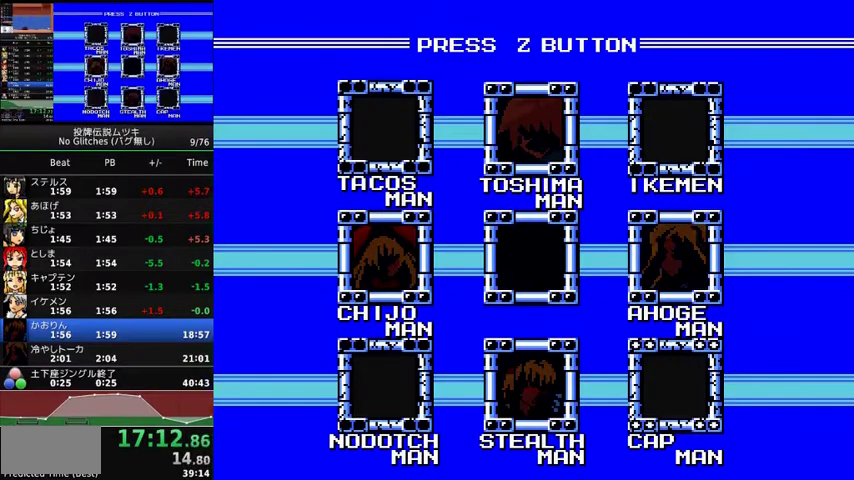
{"buttons": ["A"], "events": [[167, "DPAD_LEFT", "down"], [233, "DPAD_LEFT", "up"], [367, "A", "down"], [433, "A", "up"], [500, "A", "down"]]}
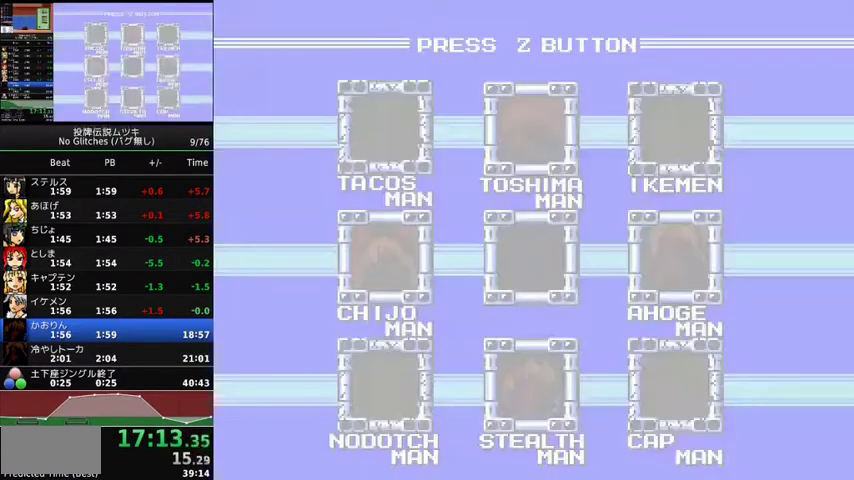
{"buttons": [], "events": [[67, "A", "up"]]}